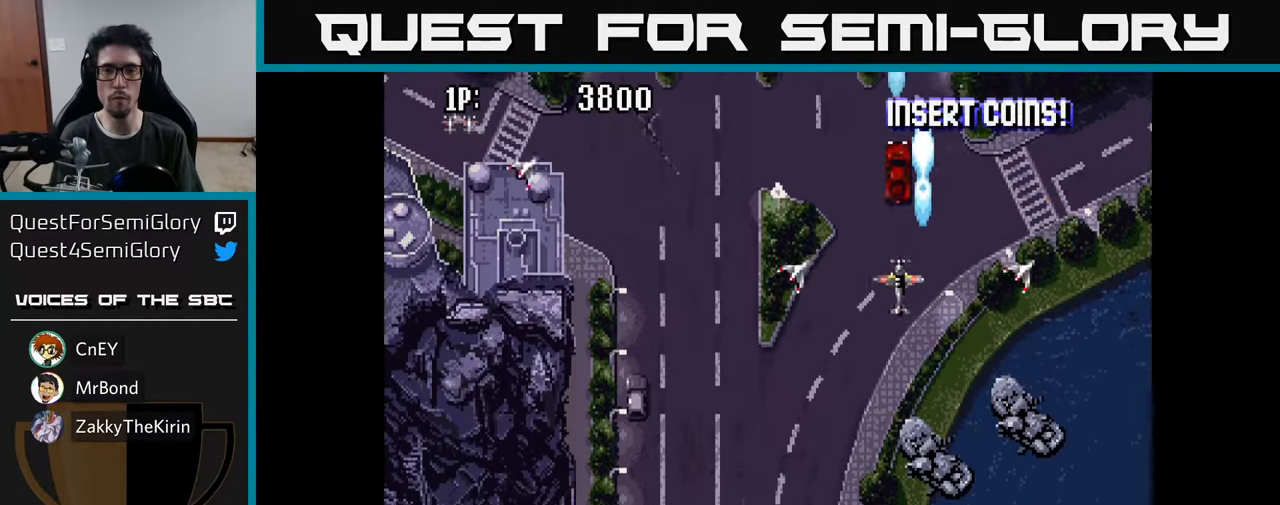
Gameplay with a controller (Xbox layout); each line is a JSON object with the inputs held at the frame after it. "events" lists button and stick changes between this image and that frame as [ms after this image, input, new state], when the widget could be followed in between.
{"buttons": ["A", "DPAD_LEFT"], "left_stick": "center", "right_stick": "center", "events": [[33, "DPAD_DOWN", "down"], [66, "A", "down"], [150, "DPAD_DOWN", "up"], [166, "A", "up"], [250, "A", "down"], [350, "A", "up"], [350, "DPAD_UP", "down"], [400, "A", "down"], [483, "DPAD_UP", "up"]]}
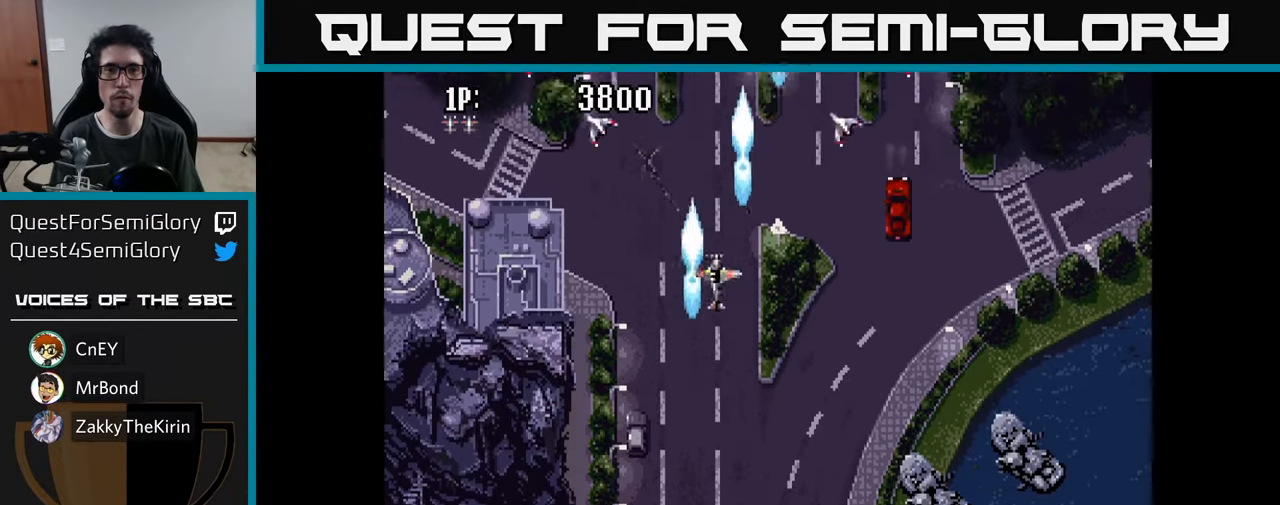
{"buttons": ["A", "DPAD_LEFT"], "left_stick": "center", "right_stick": "center", "events": [[16, "A", "up"], [83, "A", "down"], [166, "A", "up"], [250, "A", "down"], [350, "A", "up"], [433, "A", "down"]]}
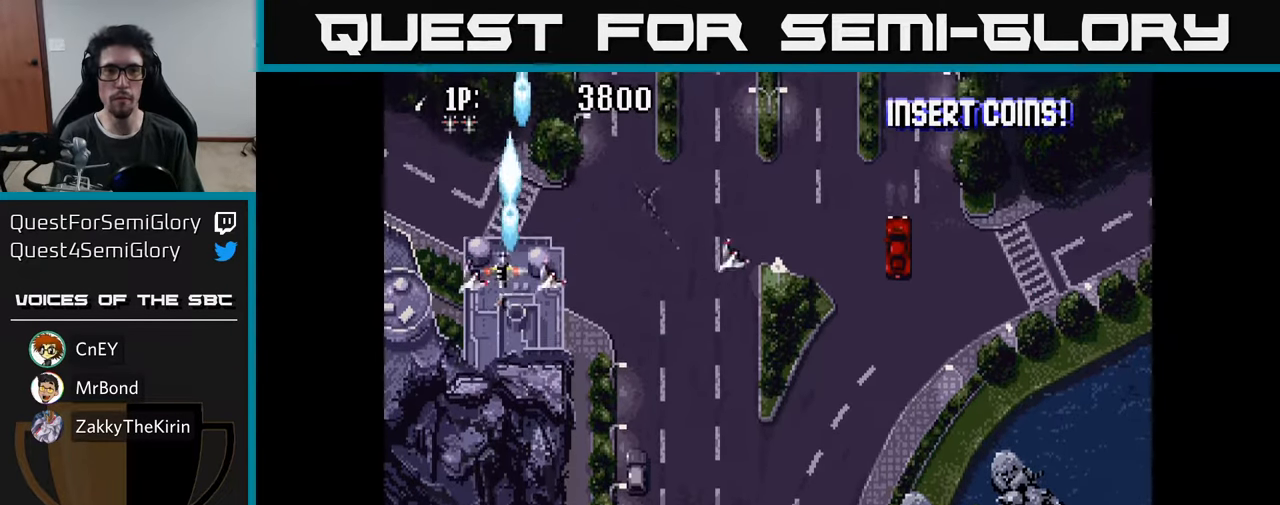
{"buttons": ["DPAD_RIGHT"], "left_stick": "center", "right_stick": "center", "events": [[16, "DPAD_LEFT", "up"], [33, "A", "up"], [50, "DPAD_RIGHT", "down"], [116, "A", "down"], [233, "A", "up"], [316, "A", "down"], [416, "A", "up"]]}
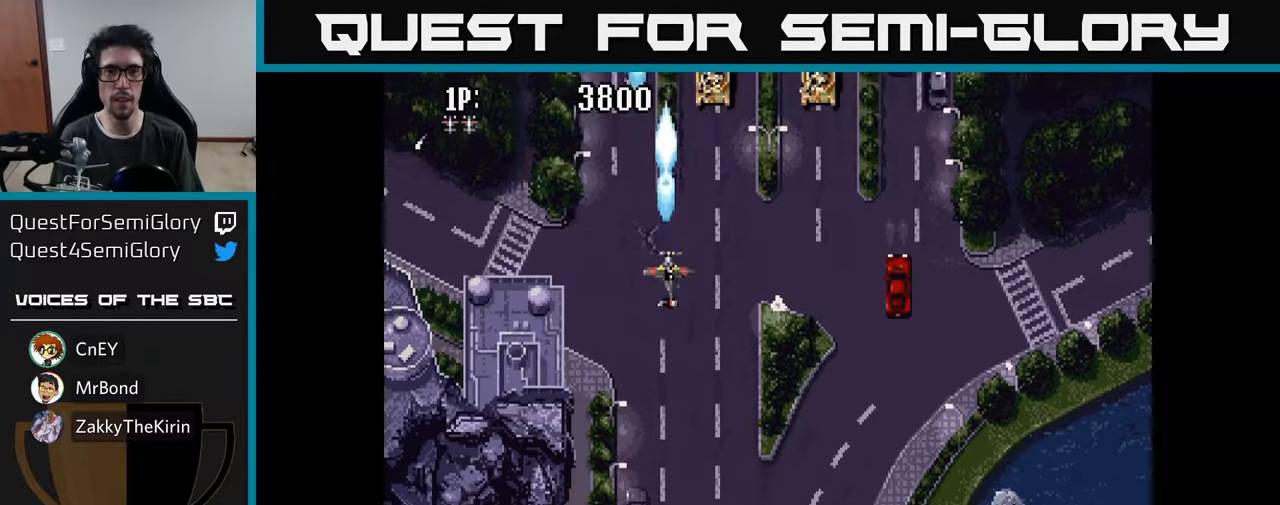
{"buttons": ["A", "DPAD_LEFT"], "left_stick": "center", "right_stick": "center", "events": [[16, "A", "down"], [116, "A", "up"], [183, "A", "down"], [250, "A", "up"], [333, "A", "down"], [416, "A", "up"], [450, "DPAD_RIGHT", "up"], [483, "DPAD_LEFT", "down"], [500, "A", "down"]]}
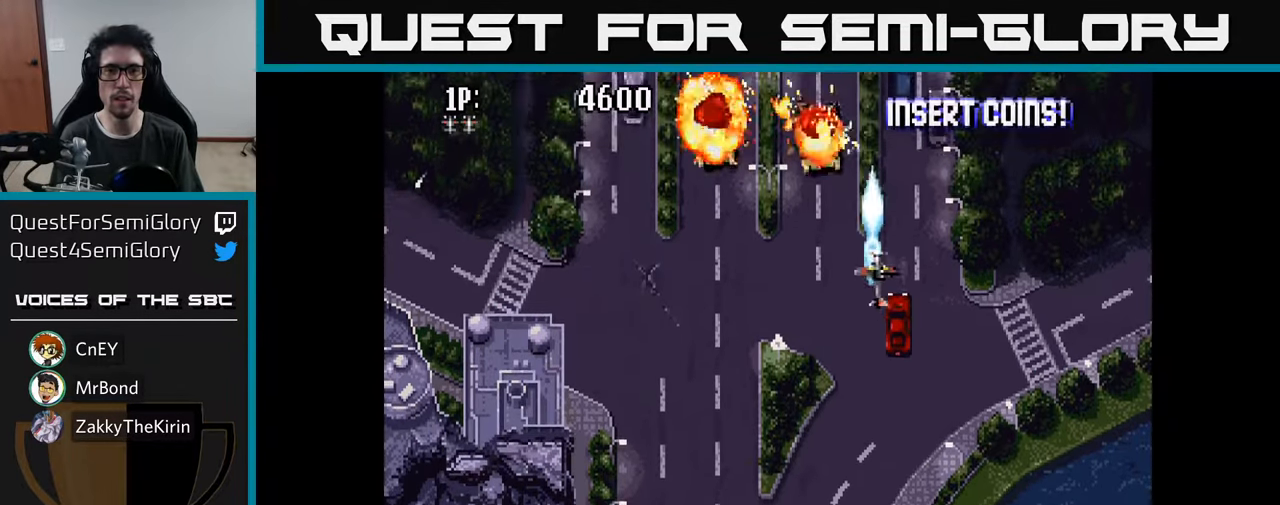
{"buttons": ["A", "DPAD_LEFT"], "left_stick": "center", "right_stick": "center", "events": [[66, "A", "up"], [166, "A", "down"], [233, "A", "up"], [316, "A", "down"], [416, "A", "up"], [500, "A", "down"]]}
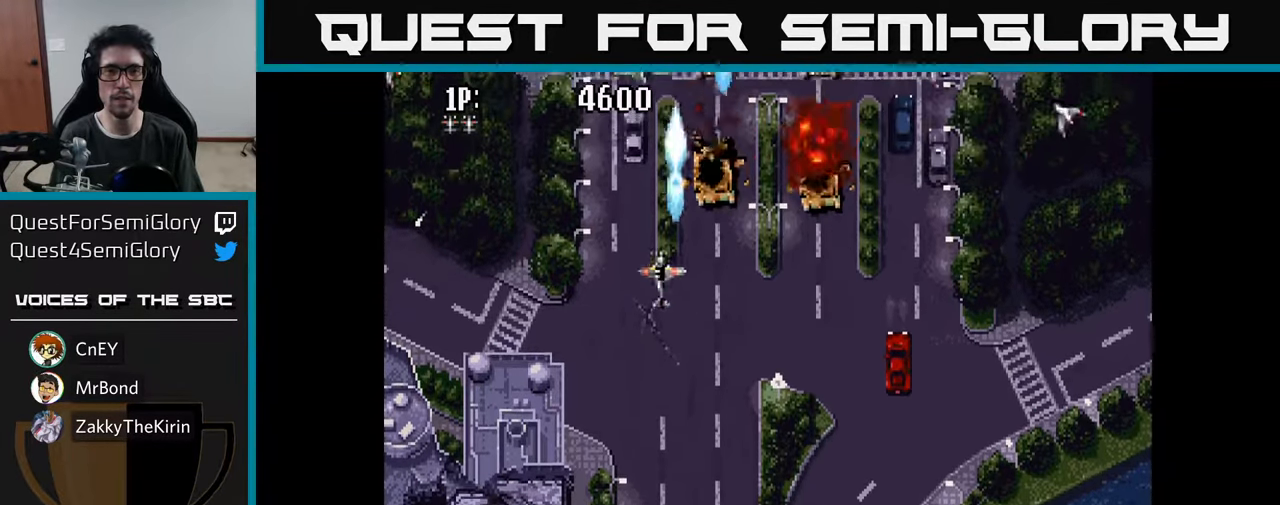
{"buttons": ["A", "DPAD_RIGHT"], "left_stick": "center", "right_stick": "center", "events": [[83, "A", "up"], [183, "A", "down"], [266, "A", "up"], [266, "DPAD_LEFT", "up"], [266, "DPAD_UP", "down"], [283, "DPAD_RIGHT", "down"], [283, "DPAD_UP", "up"], [333, "DPAD_UP", "down"], [350, "A", "down"], [433, "A", "up"], [466, "DPAD_UP", "up"], [500, "A", "down"]]}
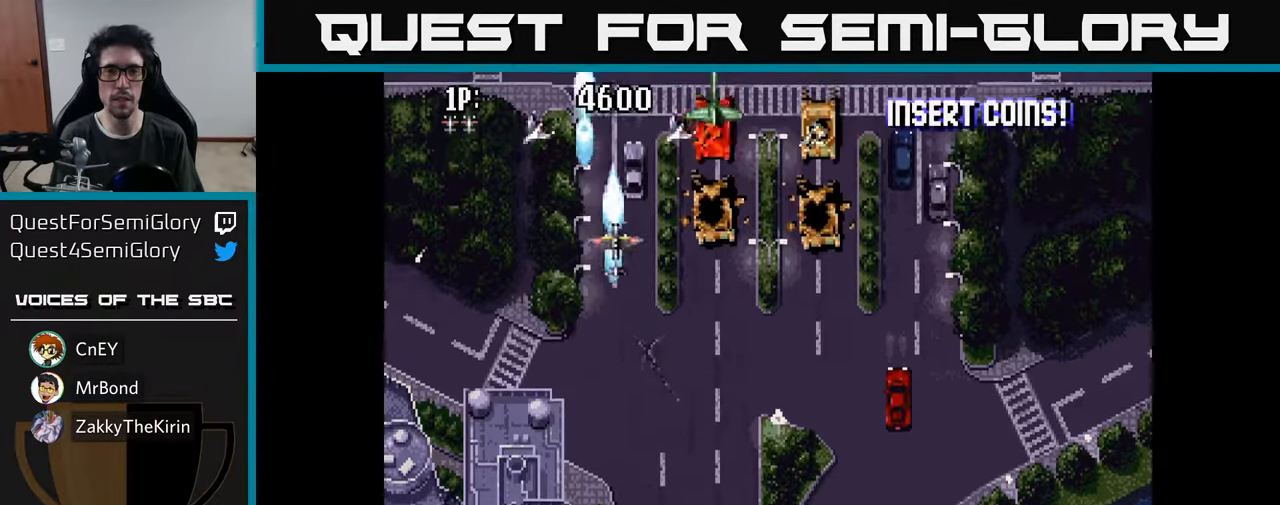
{"buttons": ["DPAD_DOWN"], "left_stick": "center", "right_stick": "center", "events": [[83, "A", "up"], [166, "A", "down"], [217, "A", "up"], [283, "A", "down"], [367, "A", "up"], [417, "A", "down"], [450, "DPAD_DOWN", "down"], [483, "A", "up"], [483, "DPAD_RIGHT", "up"]]}
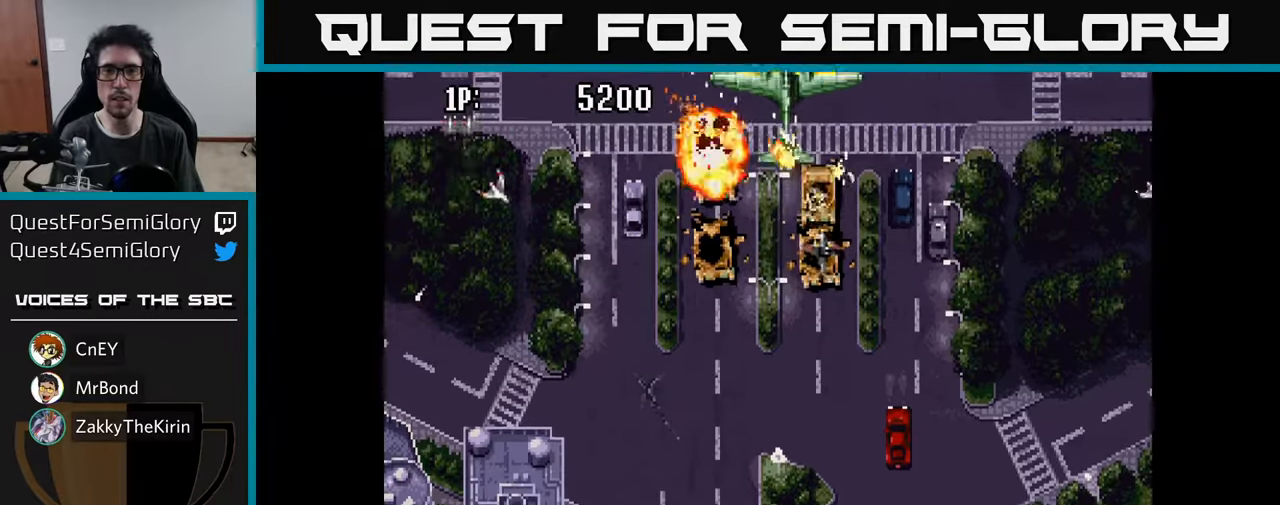
{"buttons": ["A"], "left_stick": "center", "right_stick": "center", "events": [[33, "DPAD_DOWN", "up"], [50, "A", "down"], [117, "A", "up"], [183, "A", "down"], [250, "A", "up"], [317, "A", "down"], [367, "DPAD_RIGHT", "down"], [383, "A", "up"], [450, "A", "down"], [450, "DPAD_RIGHT", "up"]]}
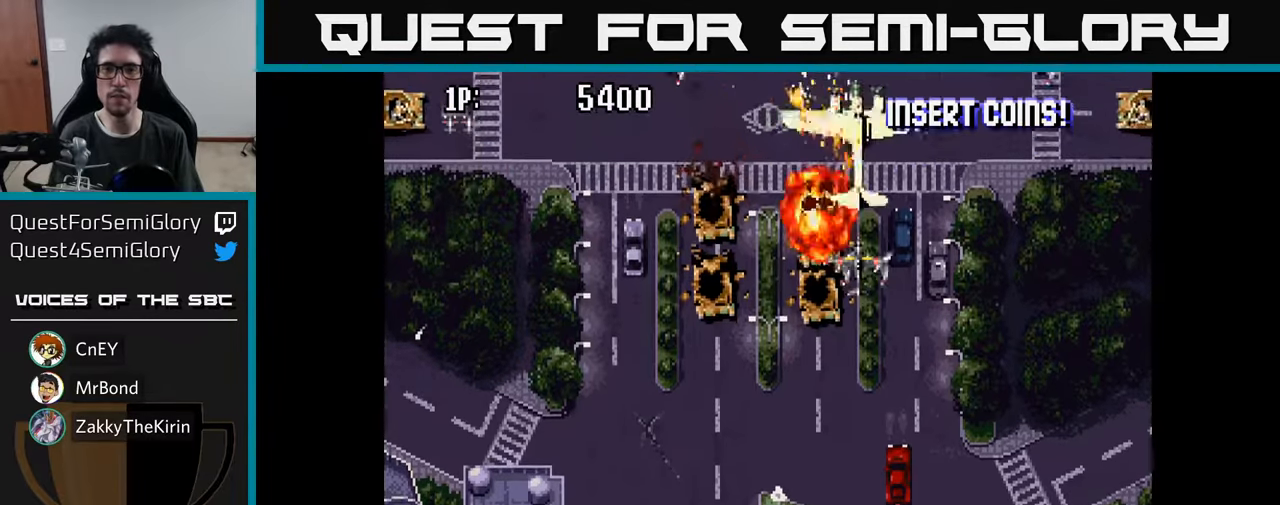
{"buttons": ["A", "DPAD_RIGHT"], "left_stick": "center", "right_stick": "center", "events": [[17, "A", "up"], [83, "A", "down"], [150, "A", "up"], [183, "DPAD_DOWN", "down"], [217, "A", "down"], [267, "DPAD_DOWN", "up"], [283, "A", "up"], [350, "A", "down"], [417, "A", "up"], [433, "DPAD_DOWN", "down"], [433, "DPAD_RIGHT", "down"], [483, "A", "down"], [500, "DPAD_DOWN", "up"]]}
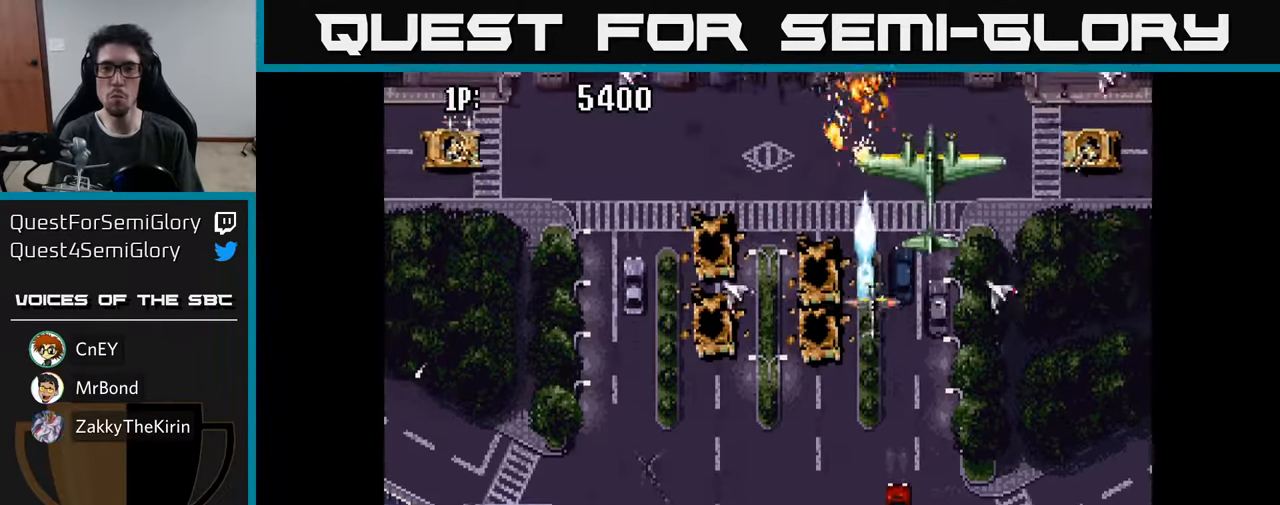
{"buttons": ["DPAD_DOWN"], "left_stick": "center", "right_stick": "center", "events": [[33, "DPAD_RIGHT", "up"], [67, "A", "up"], [100, "DPAD_DOWN", "down"], [117, "A", "down"], [117, "DPAD_RIGHT", "down"], [200, "A", "up"], [267, "A", "down"], [300, "DPAD_DOWN", "up"], [333, "A", "up"], [400, "A", "down"], [467, "A", "up"], [467, "DPAD_DOWN", "down"], [483, "DPAD_RIGHT", "up"]]}
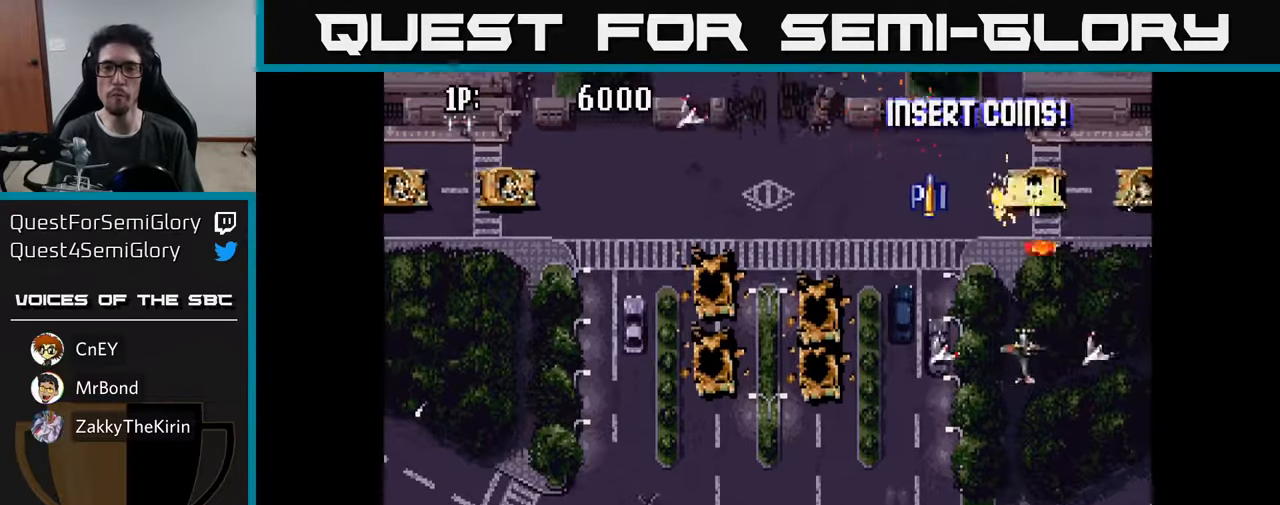
{"buttons": ["A", "DPAD_UP"], "left_stick": "center", "right_stick": "center"}
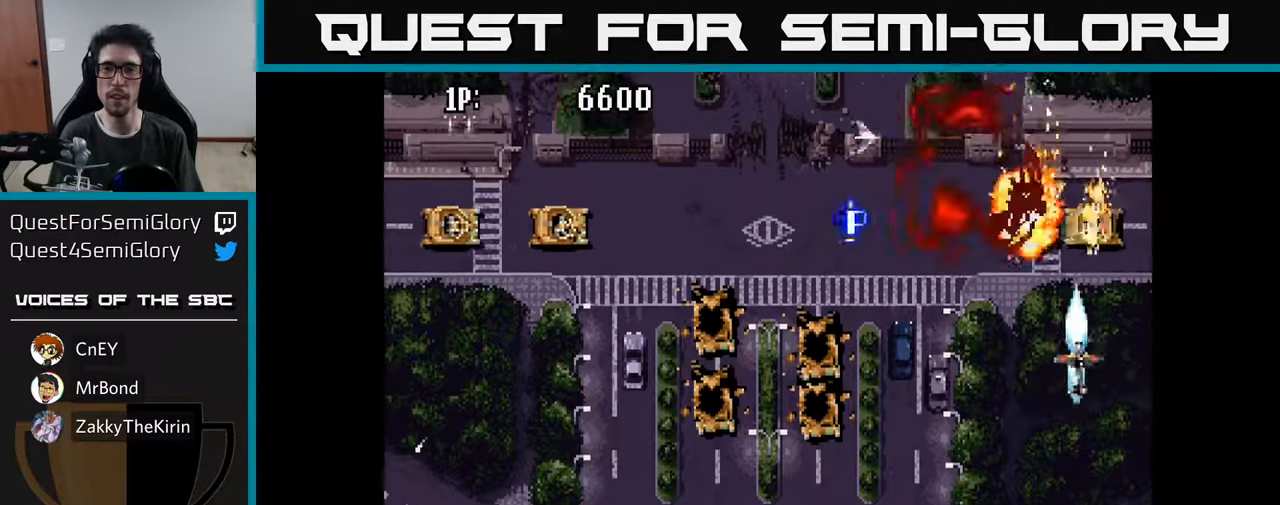
{"buttons": ["A", "DPAD_LEFT"], "left_stick": "center", "right_stick": "center", "events": [[100, "A", "up"], [100, "DPAD_LEFT", "down"], [150, "A", "down"], [267, "A", "up"], [283, "DPAD_UP", "up"], [333, "A", "down"], [433, "A", "up"], [500, "A", "down"]]}
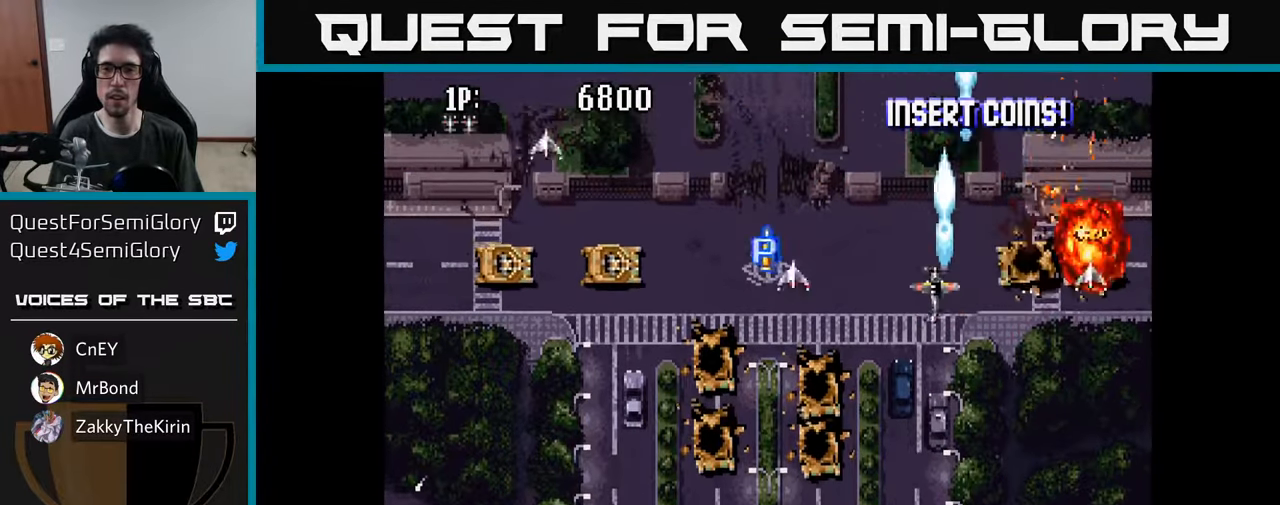
{"buttons": ["DPAD_LEFT"], "left_stick": "center", "right_stick": "center", "events": [[83, "A", "up"], [100, "DPAD_DOWN", "down"], [150, "A", "down"], [233, "DPAD_DOWN", "up"], [283, "A", "up"], [333, "A", "down"], [450, "A", "up"]]}
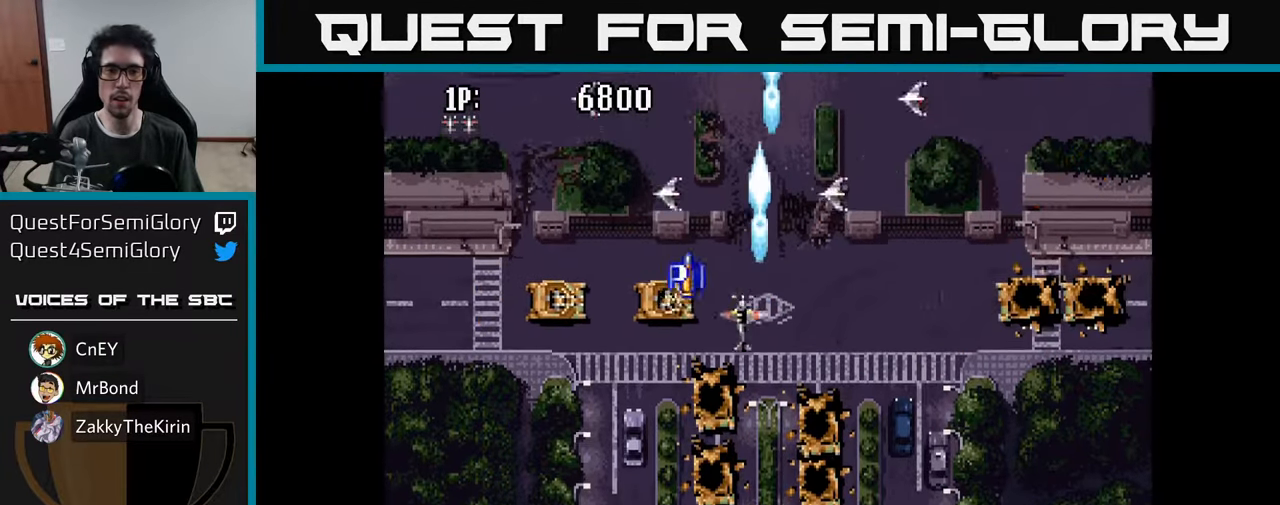
{"buttons": ["A", "DPAD_RIGHT"], "left_stick": "center", "right_stick": "center"}
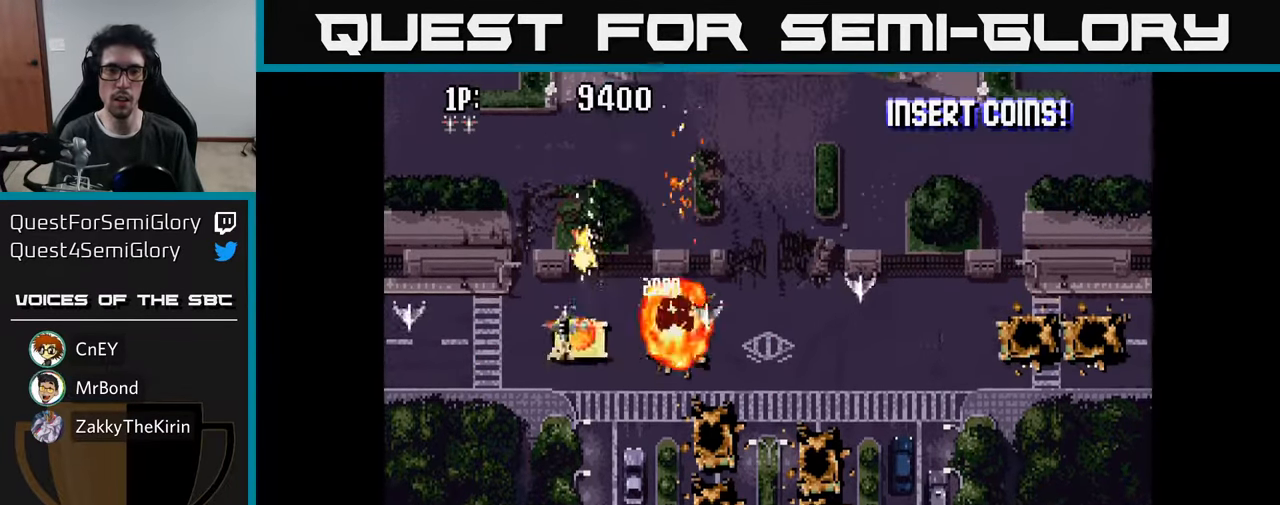
{"buttons": ["A", "DPAD_DOWN"], "left_stick": "center", "right_stick": "center"}
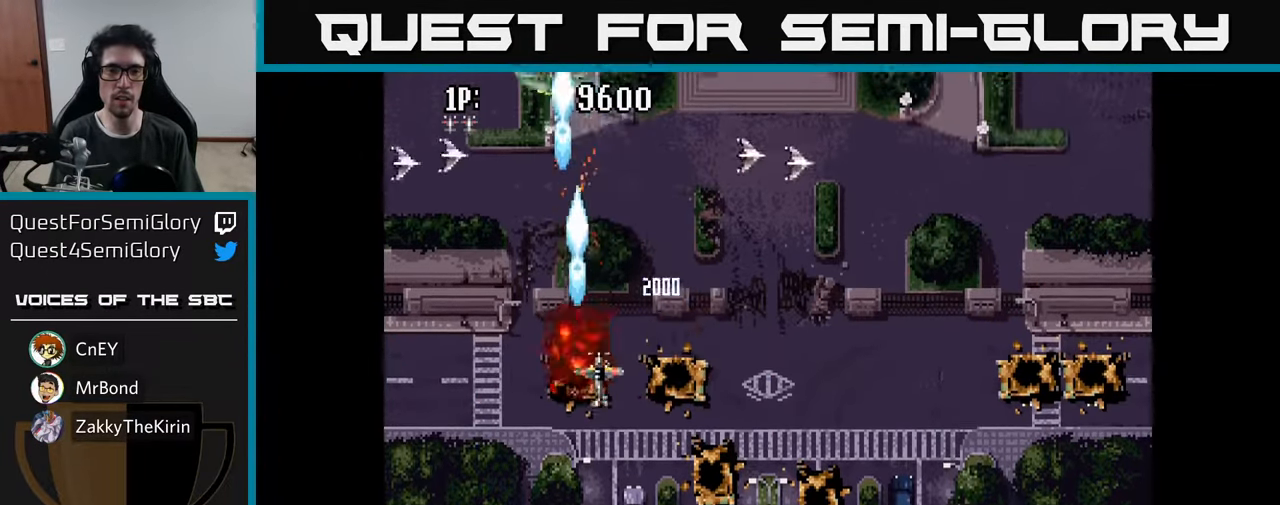
{"buttons": ["DPAD_UP", "DPAD_LEFT"], "left_stick": "center", "right_stick": "center"}
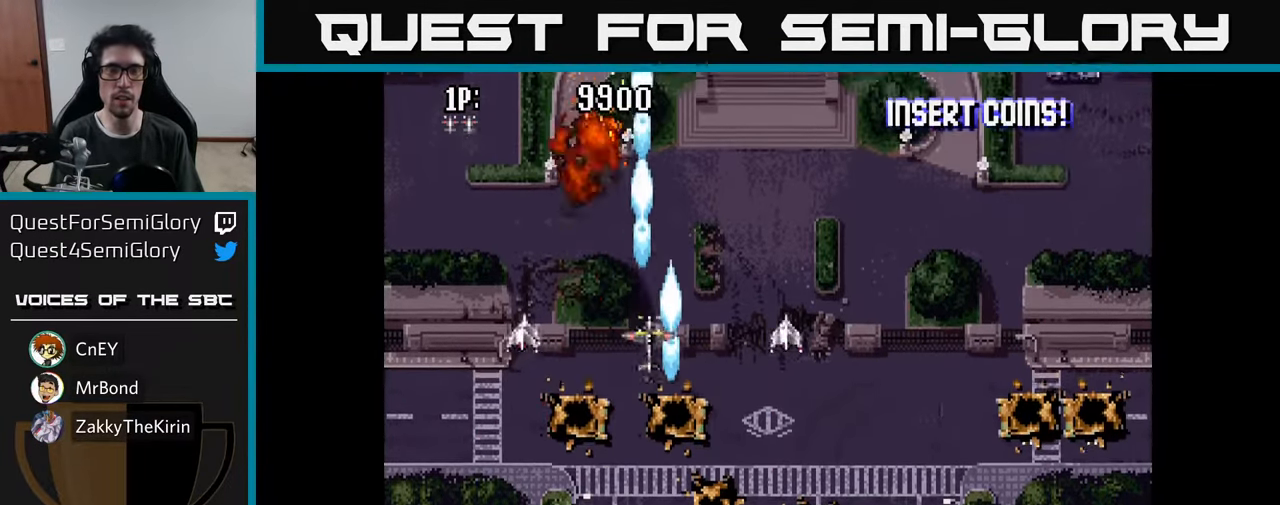
{"buttons": ["A", "DPAD_DOWN"], "left_stick": "center", "right_stick": "center"}
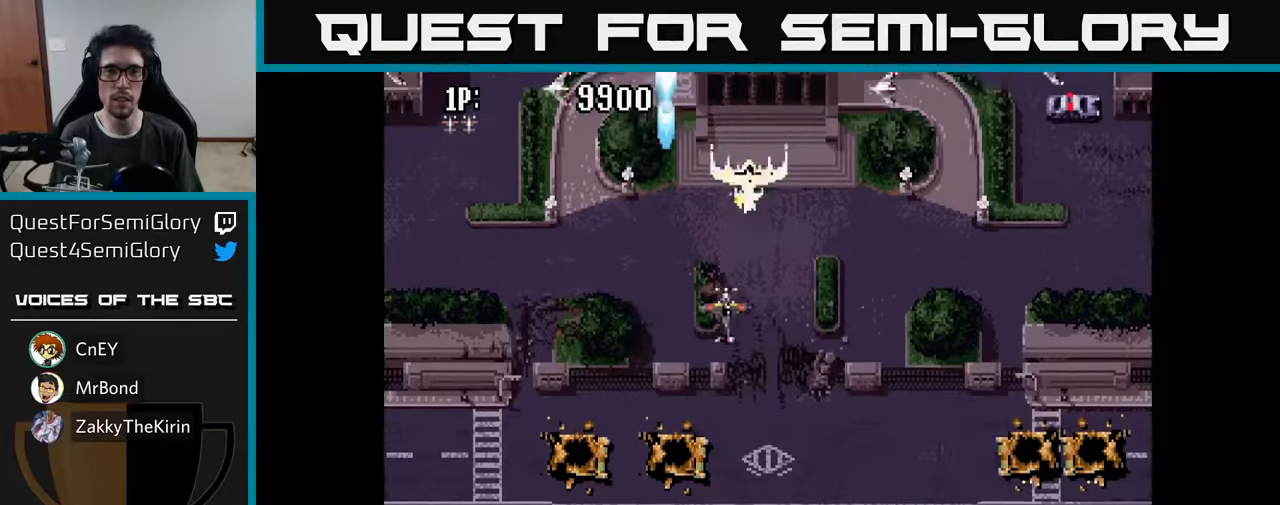
{"buttons": ["A", "DPAD_RIGHT"], "left_stick": "center", "right_stick": "center", "events": [[17, "DPAD_RIGHT", "down"], [84, "A", "up"], [100, "DPAD_RIGHT", "up"], [150, "A", "down"], [234, "A", "up"], [300, "DPAD_RIGHT", "down"], [317, "DPAD_DOWN", "up"], [334, "A", "down"], [434, "A", "up"], [500, "A", "down"]]}
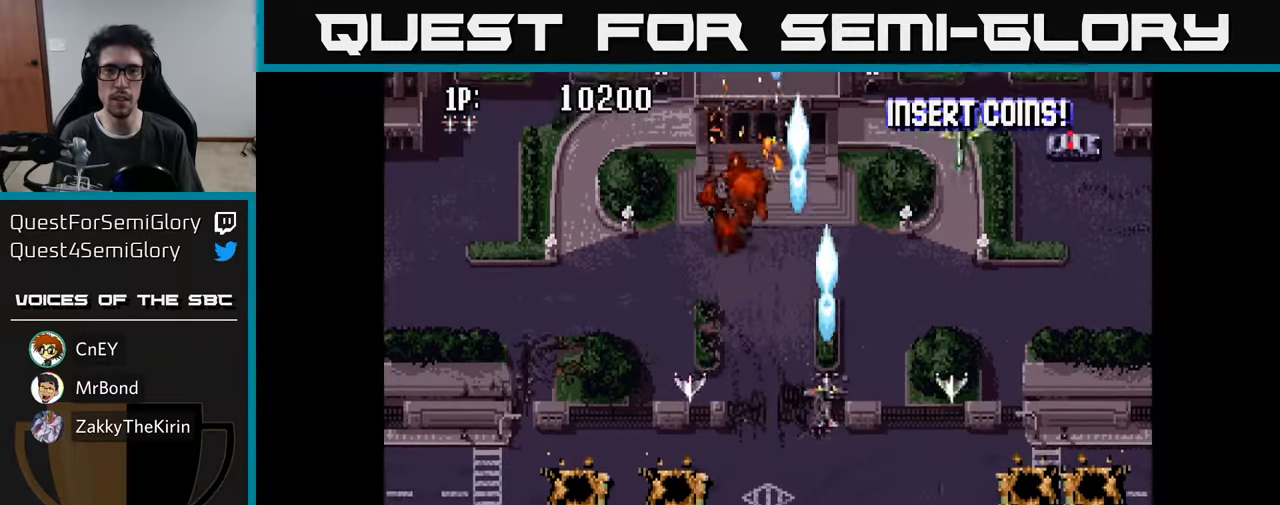
{"buttons": ["A", "DPAD_DOWN", "DPAD_LEFT"], "left_stick": "center", "right_stick": "center", "events": [[100, "A", "up"], [167, "A", "down"], [250, "A", "up"], [317, "A", "down"], [317, "DPAD_RIGHT", "up"], [367, "DPAD_LEFT", "down"], [417, "DPAD_DOWN", "down"], [434, "A", "up"], [500, "A", "down"]]}
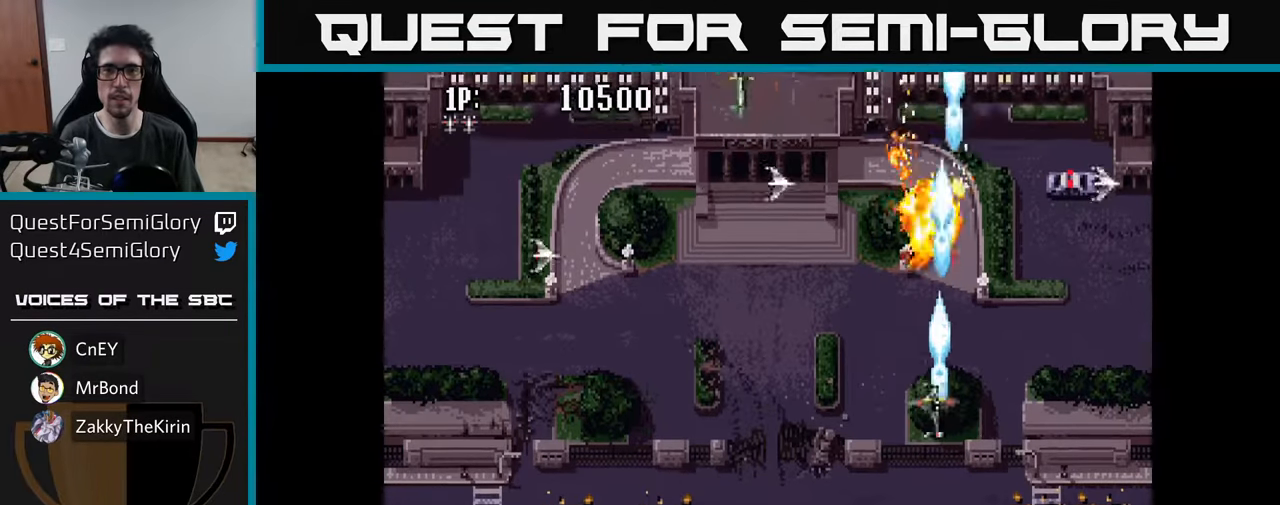
{"buttons": ["A", "DPAD_DOWN", "DPAD_RIGHT"], "left_stick": "center", "right_stick": "center"}
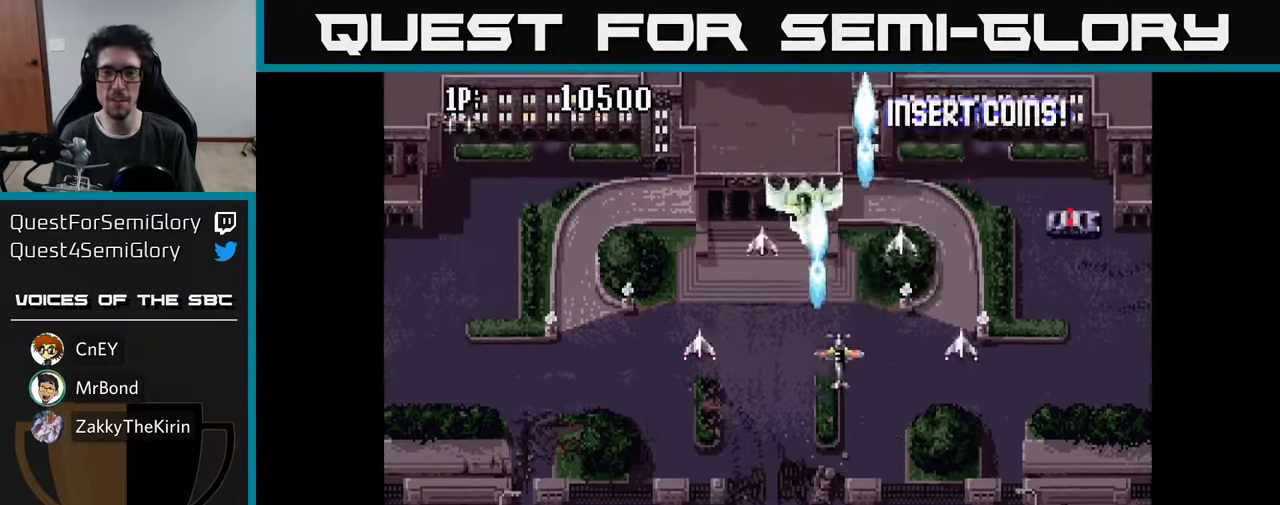
{"buttons": ["A", "DPAD_LEFT"], "left_stick": "center", "right_stick": "center", "events": [[34, "DPAD_RIGHT", "up"], [100, "A", "up"], [117, "DPAD_LEFT", "down"], [167, "A", "down"], [167, "DPAD_DOWN", "up"], [234, "DPAD_DOWN", "down"], [267, "A", "up"], [267, "DPAD_LEFT", "up"], [334, "A", "down"], [417, "DPAD_LEFT", "down"], [434, "DPAD_DOWN", "up"], [450, "A", "up"], [500, "A", "down"]]}
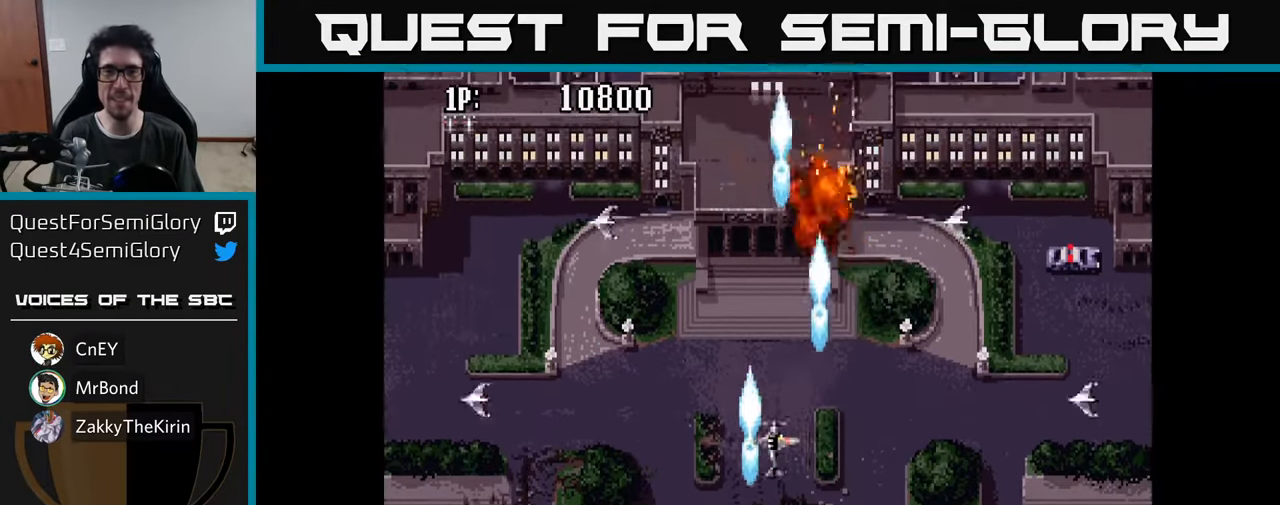
{"buttons": ["DPAD_UP", "DPAD_RIGHT"], "left_stick": "center", "right_stick": "center", "events": [[34, "DPAD_UP", "down"], [67, "DPAD_LEFT", "up"], [117, "A", "up"], [134, "DPAD_RIGHT", "down"], [134, "DPAD_UP", "up"], [167, "A", "down"], [284, "A", "up"], [350, "A", "down"], [367, "DPAD_UP", "down"], [434, "A", "up"]]}
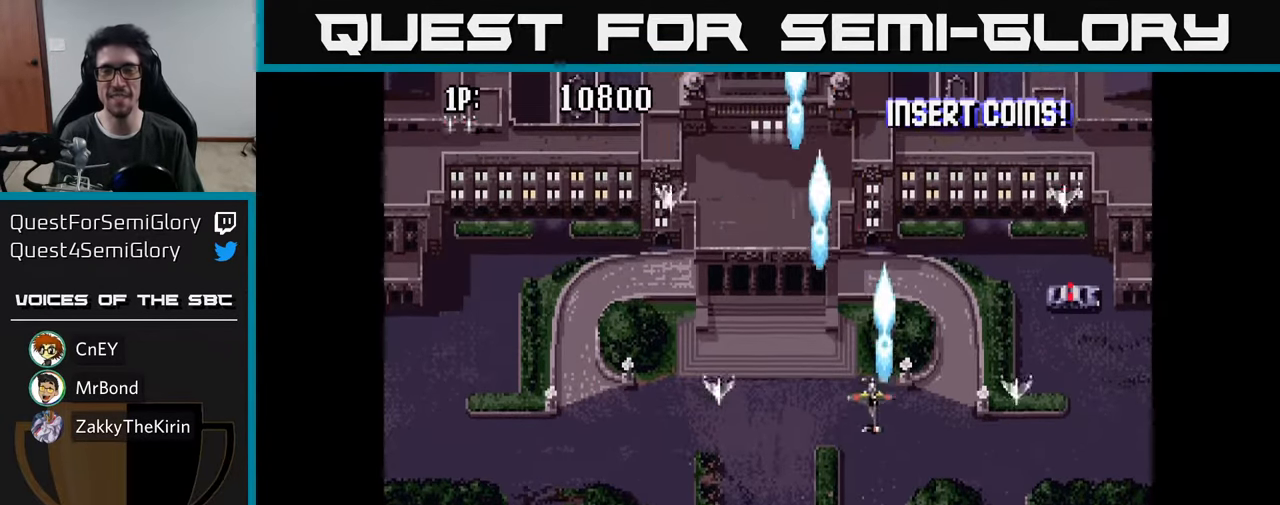
{"buttons": ["A", "DPAD_UP"], "left_stick": "center", "right_stick": "center", "events": [[17, "DPAD_RIGHT", "up"], [50, "A", "down"], [84, "A", "up"], [184, "A", "down"], [234, "DPAD_RIGHT", "down"], [267, "A", "up"], [317, "DPAD_UP", "up"], [350, "A", "down"], [384, "DPAD_UP", "down"], [434, "A", "up"], [434, "DPAD_RIGHT", "up"], [500, "A", "down"]]}
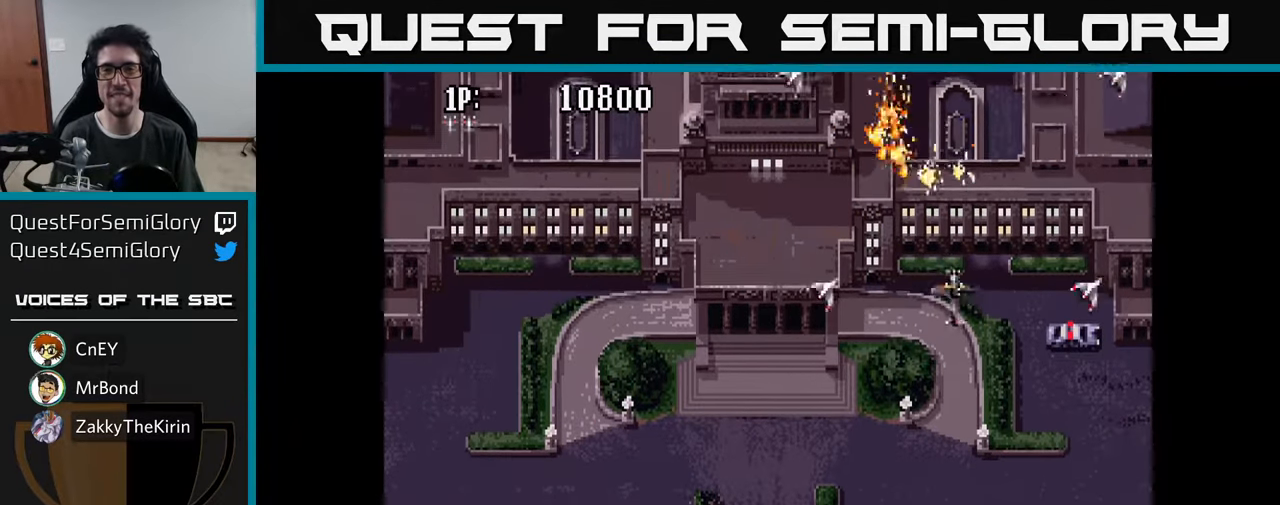
{"buttons": ["A", "DPAD_UP"], "left_stick": "center", "right_stick": "center", "events": [[17, "DPAD_RIGHT", "down"], [67, "A", "up"], [150, "A", "down"], [217, "A", "up"], [234, "DPAD_RIGHT", "up"], [284, "A", "down"], [384, "A", "up"], [450, "A", "down"]]}
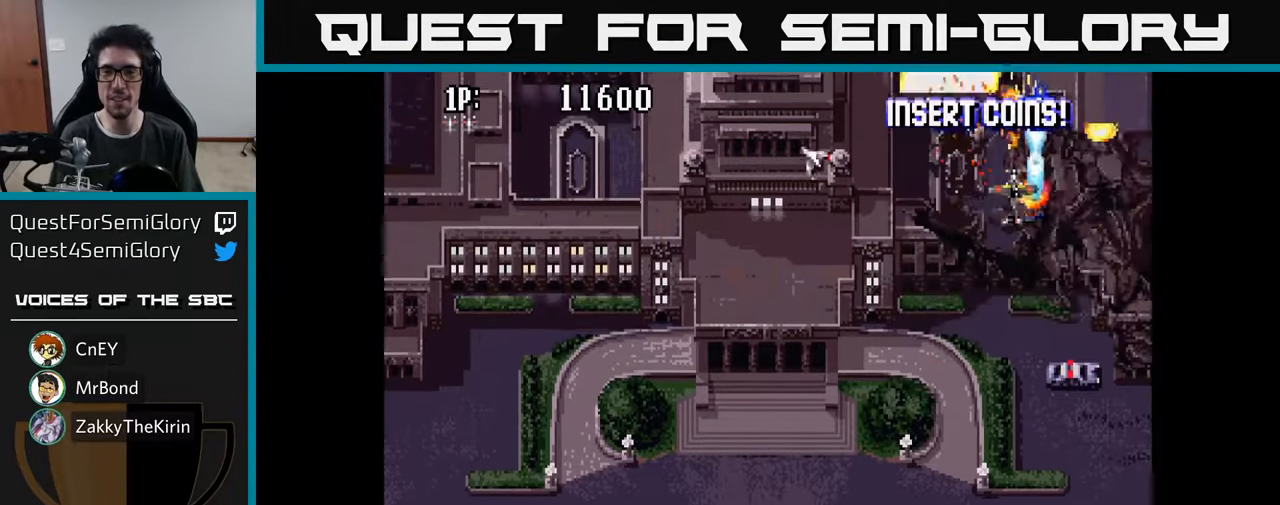
{"buttons": ["A", "DPAD_UP"], "left_stick": "center", "right_stick": "center", "events": [[34, "A", "up"], [100, "A", "down"], [150, "DPAD_UP", "up"], [200, "A", "up"], [267, "A", "down"], [267, "DPAD_LEFT", "down"], [334, "DPAD_UP", "down"], [367, "A", "up"], [434, "A", "down"], [500, "DPAD_LEFT", "up"]]}
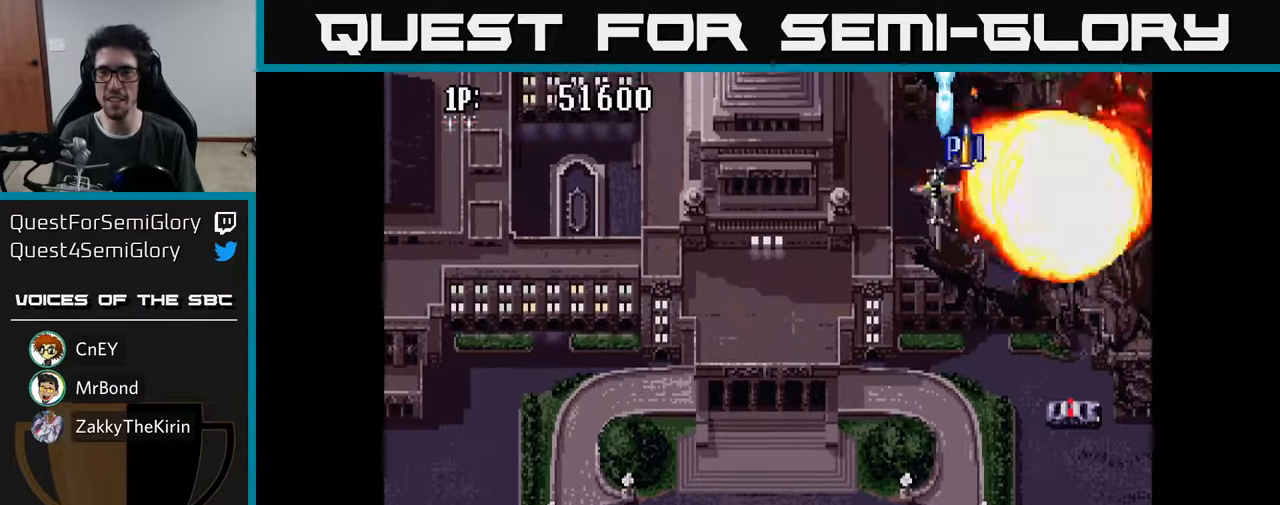
{"buttons": ["A", "DPAD_UP"], "left_stick": "center", "right_stick": "center", "events": [[17, "DPAD_RIGHT", "down"], [34, "A", "up"], [100, "A", "down"], [150, "DPAD_UP", "up"], [217, "A", "up"], [267, "A", "down"], [267, "DPAD_DOWN", "down"], [367, "A", "up"], [434, "A", "down"], [467, "DPAD_DOWN", "up"], [500, "DPAD_RIGHT", "up"], [500, "DPAD_UP", "down"]]}
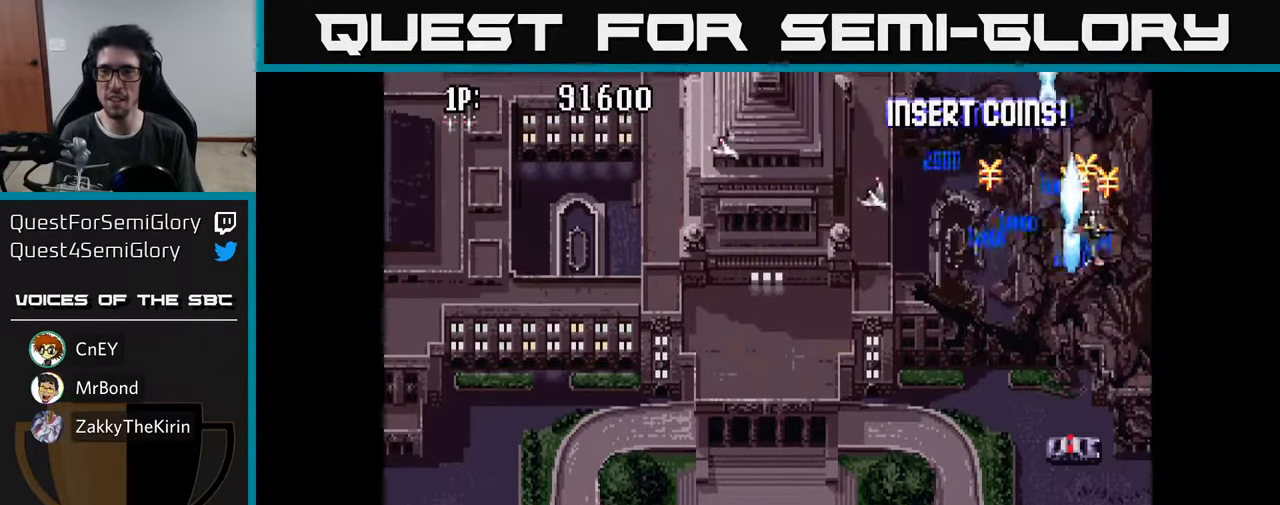
{"buttons": ["A", "DPAD_LEFT"], "left_stick": "center", "right_stick": "center", "events": [[34, "A", "up"], [100, "A", "down"], [167, "A", "up"], [167, "DPAD_LEFT", "down"], [217, "DPAD_UP", "up"], [250, "A", "down"], [383, "A", "up"], [466, "A", "down"]]}
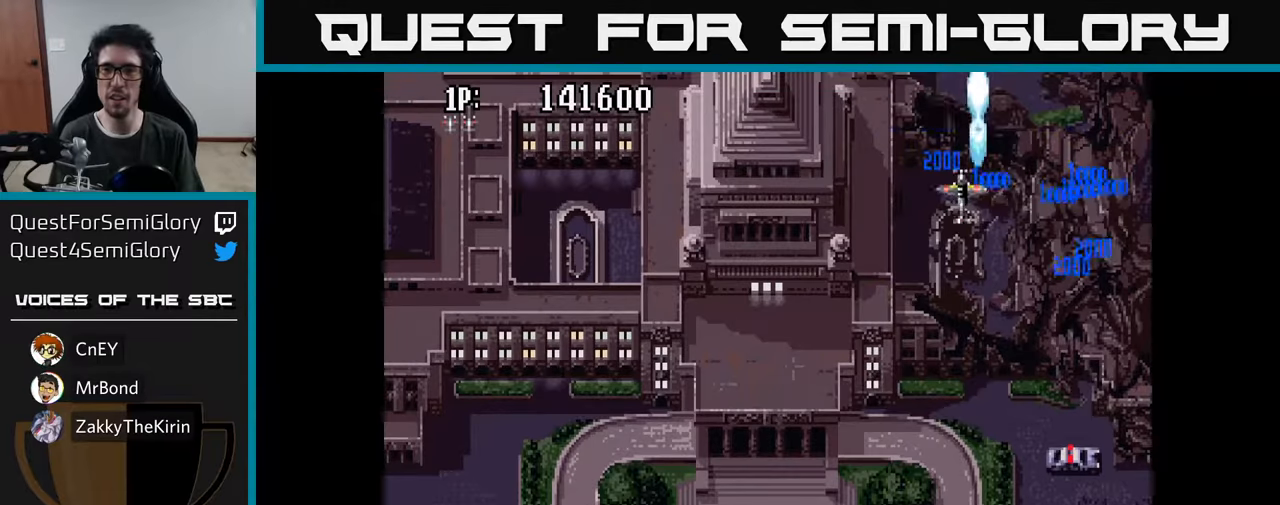
{"buttons": ["A", "DPAD_LEFT"], "left_stick": "center", "right_stick": "center", "events": [[33, "DPAD_DOWN", "down"], [66, "A", "up"], [133, "A", "down"], [233, "DPAD_DOWN", "up"], [250, "A", "up"], [300, "A", "down"], [400, "A", "up"], [466, "A", "down"]]}
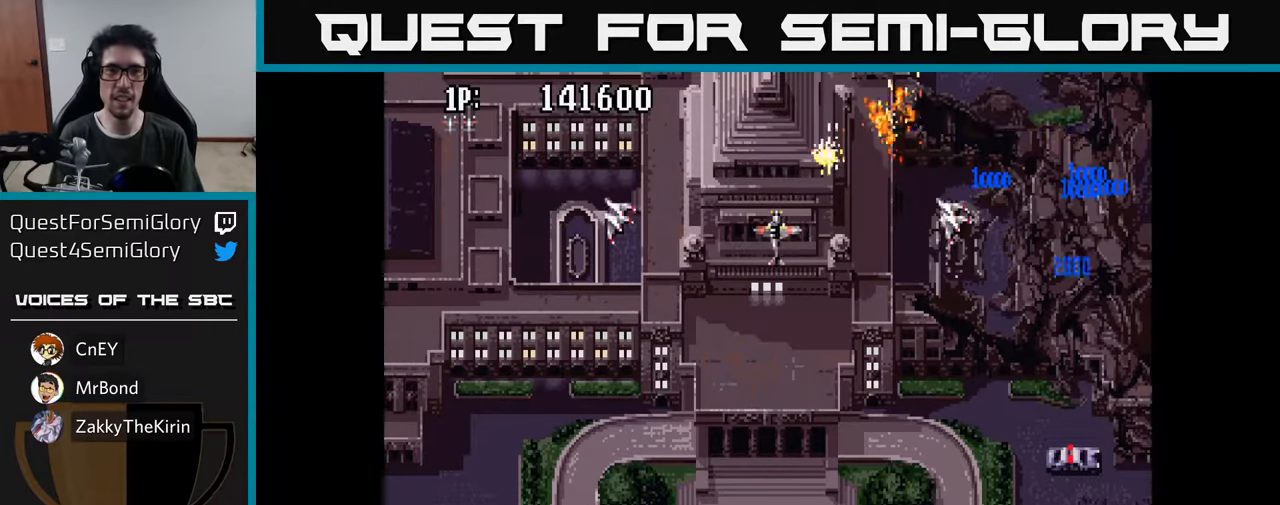
{"buttons": ["DPAD_LEFT"], "left_stick": "center", "right_stick": "center", "events": [[50, "A", "up"], [133, "A", "down"], [200, "A", "up"], [283, "A", "down"], [333, "A", "up"], [416, "A", "down"], [500, "A", "up"]]}
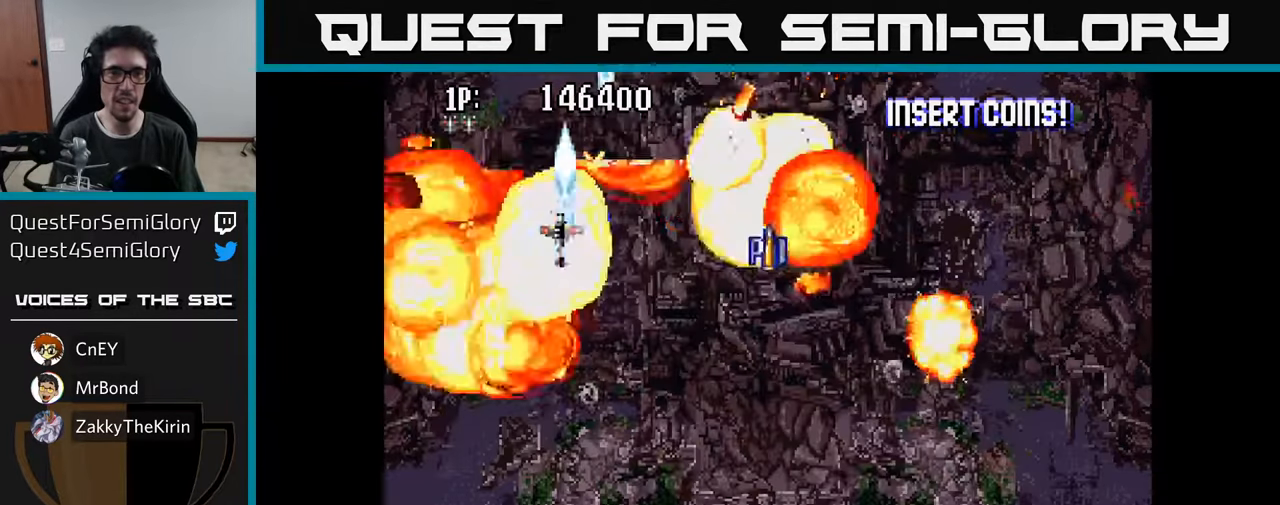
{"buttons": ["DPAD_DOWN", "DPAD_RIGHT"], "left_stick": "center", "right_stick": "center"}